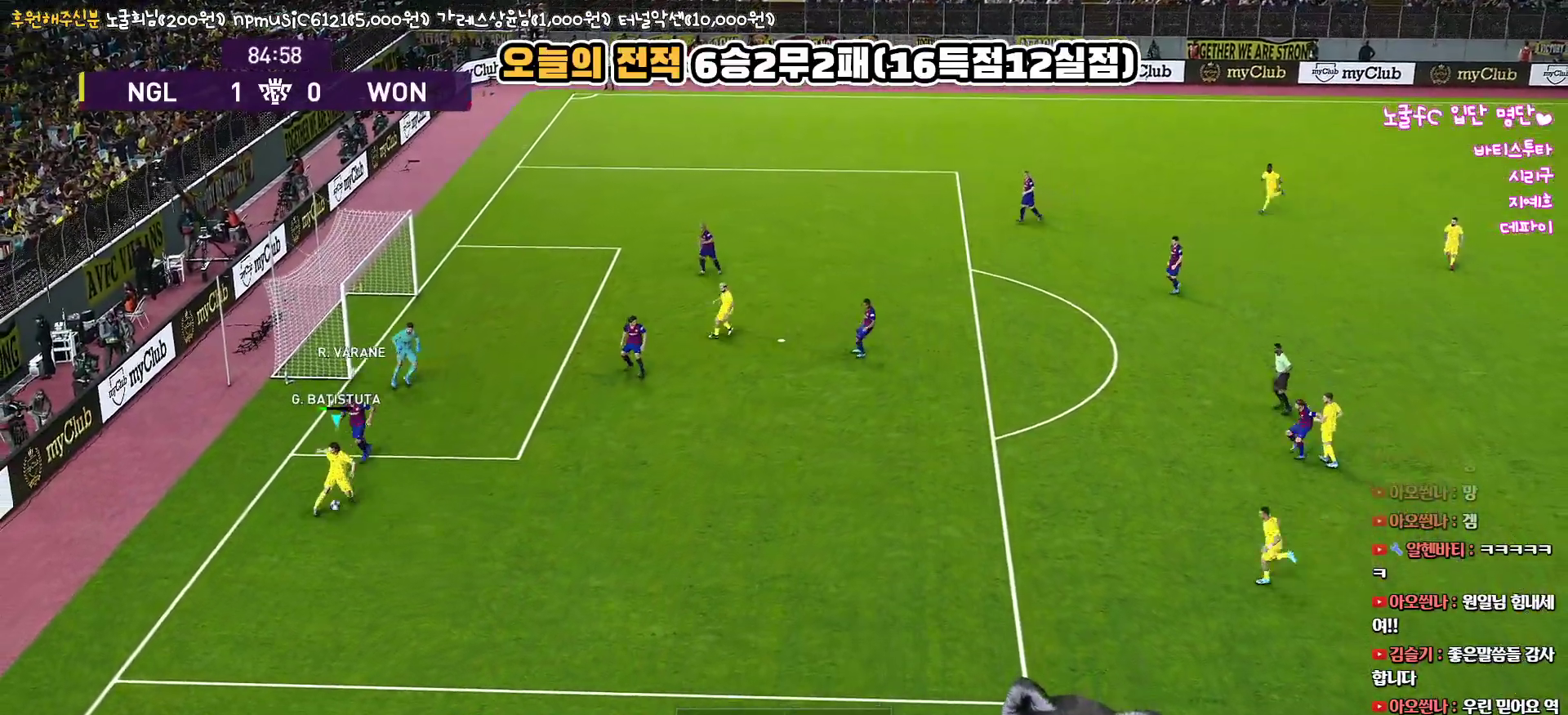
Gameplay with a controller (PlayStation layout); each line is a JSON object with the inputs held at the frame after it. "events" lists button and stick changes between this image and that frame as [ms after this image, input, new state], when the widget could be followed in between.
{"buttons": [], "left_stick": "right", "right_stick": "center", "events": [[200, "L3", "up"], [200, "R2", "down"], [367, "R2", "up"]]}
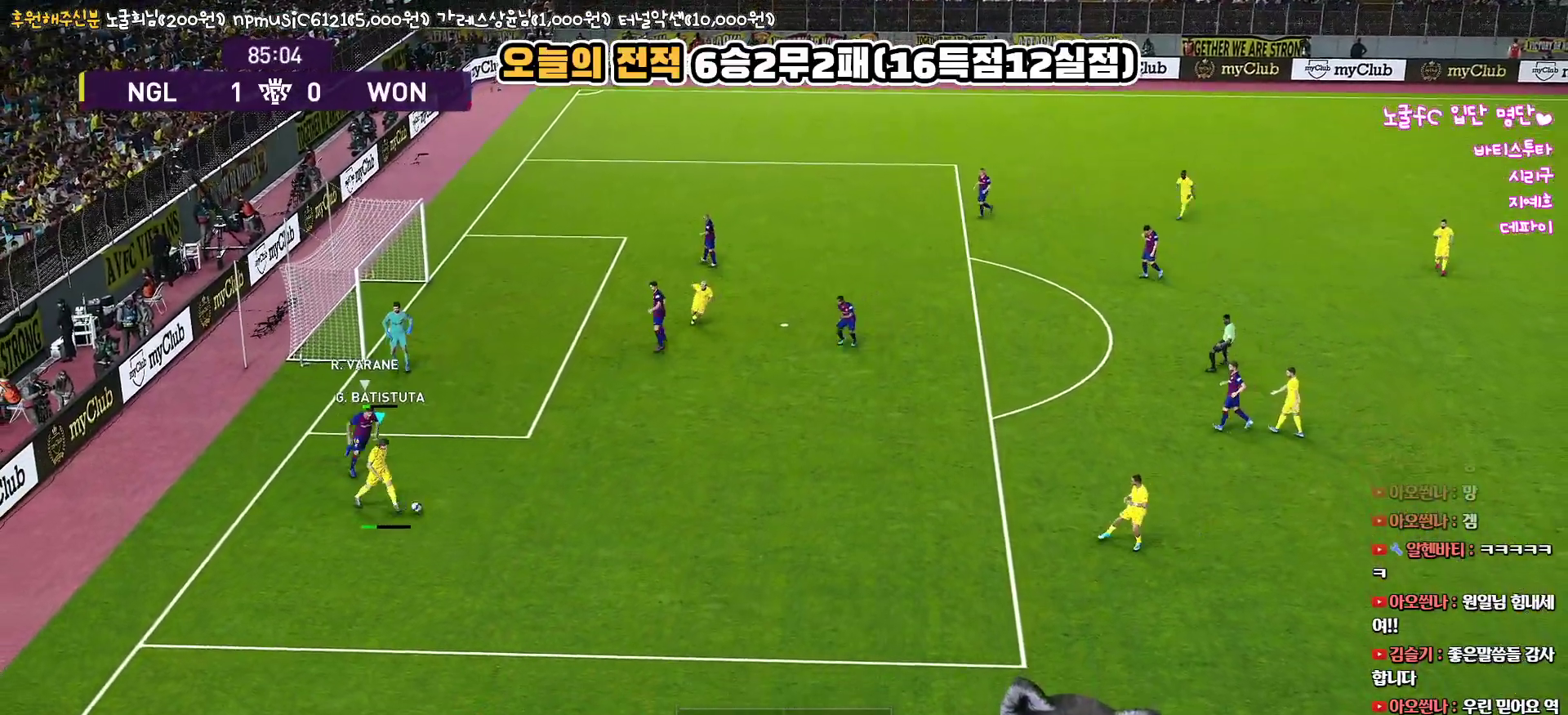
{"buttons": ["R1", "L3"], "left_stick": "up-left", "right_stick": "center", "events": [[167, "R1", "down"], [200, "left_stick", "up"], [250, "left_stick", "up-left"], [333, "L3", "down"]]}
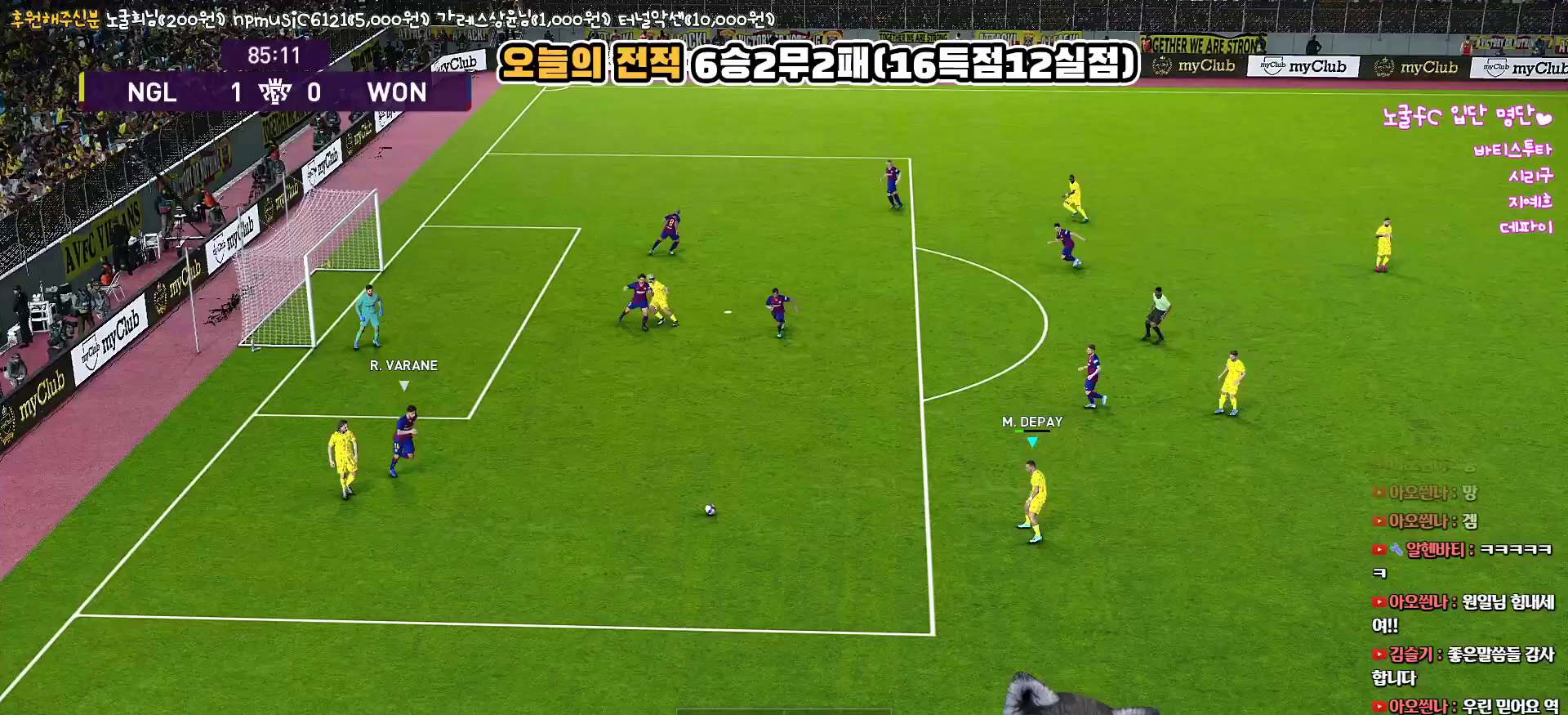
{"buttons": ["L3"], "left_stick": "up-left", "right_stick": "center", "events": [[400, "R1", "up"]]}
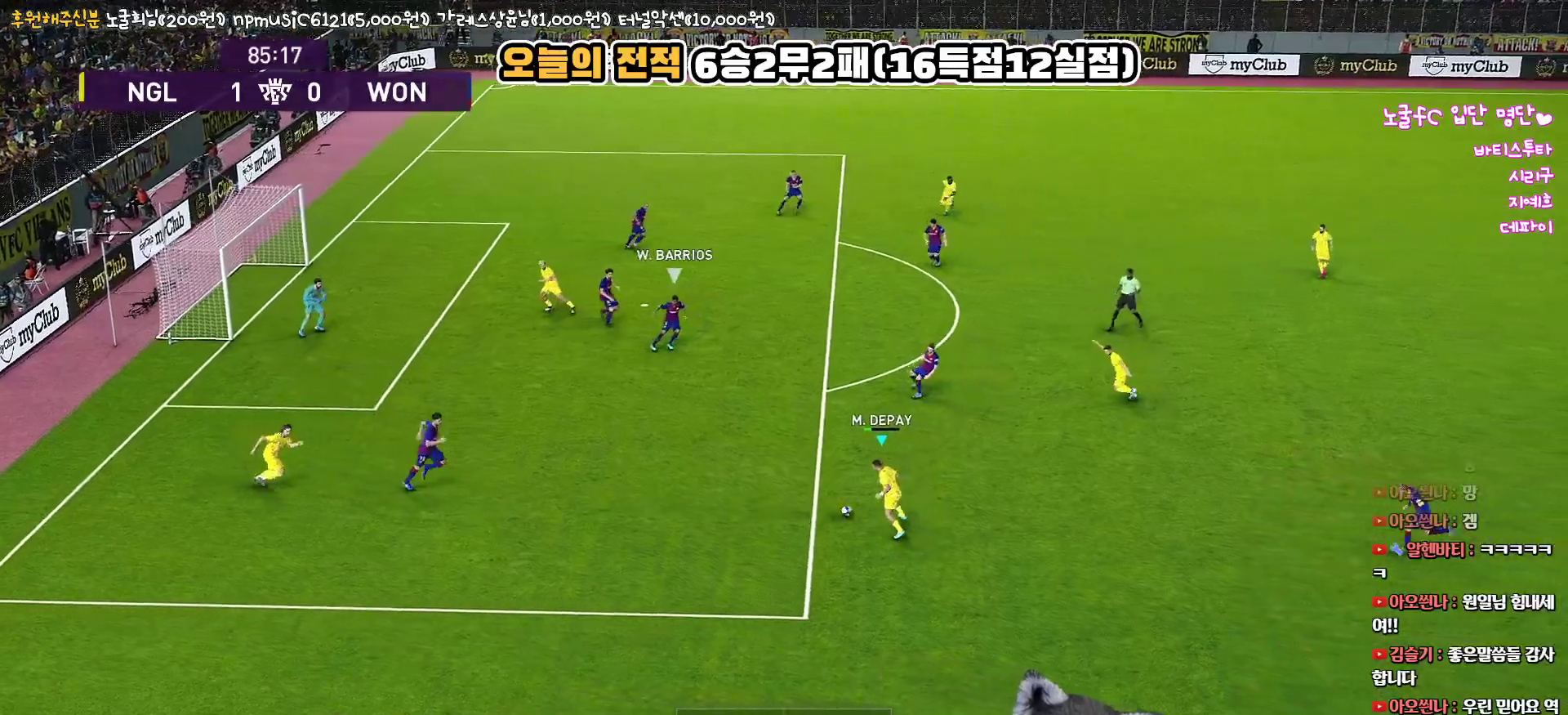
{"buttons": ["L1"], "left_stick": "up", "right_stick": "center", "events": [[383, "left_stick", "up"], [400, "CROSS", "down"], [417, "L1", "down"], [417, "L3", "up"], [483, "CROSS", "up"]]}
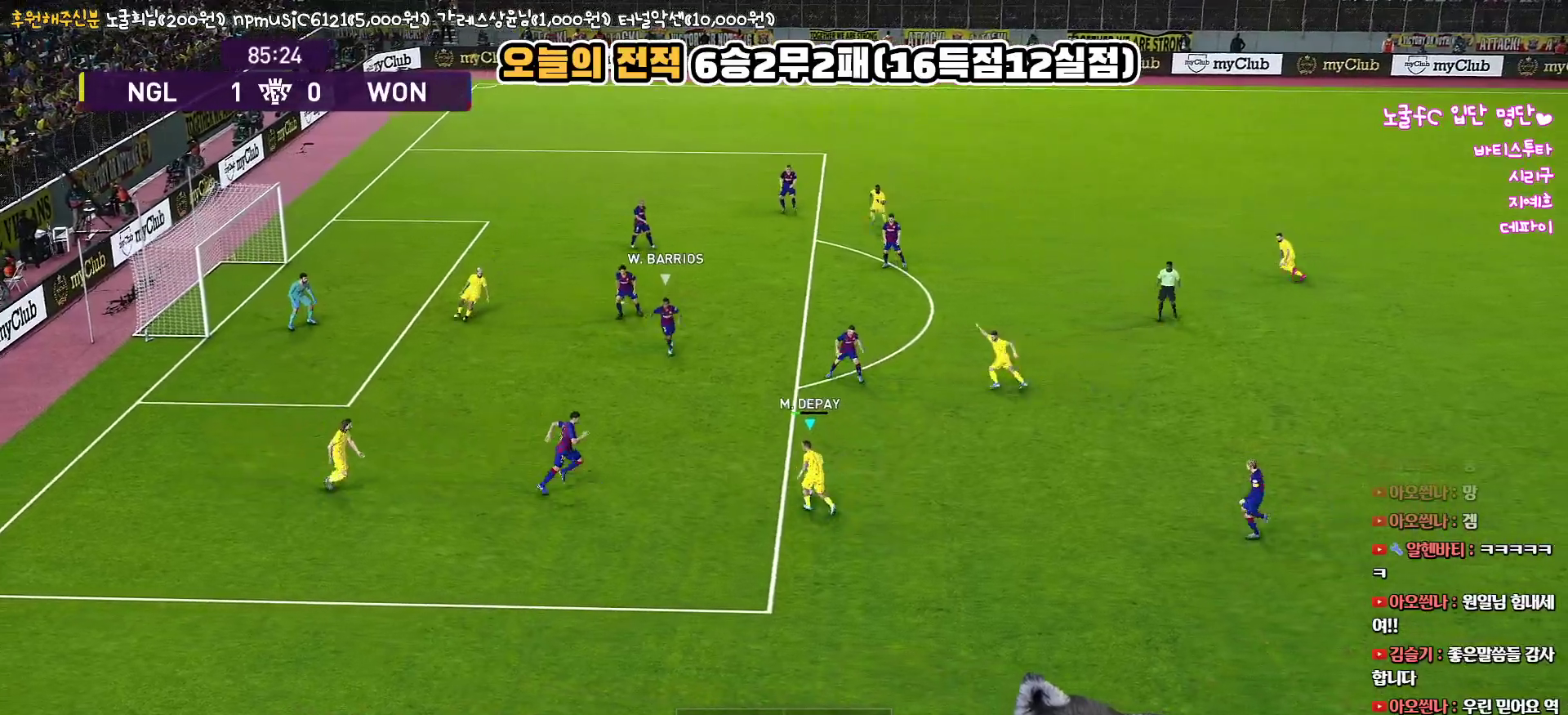
{"buttons": [], "left_stick": "up", "right_stick": "center", "events": [[467, "L1", "up"]]}
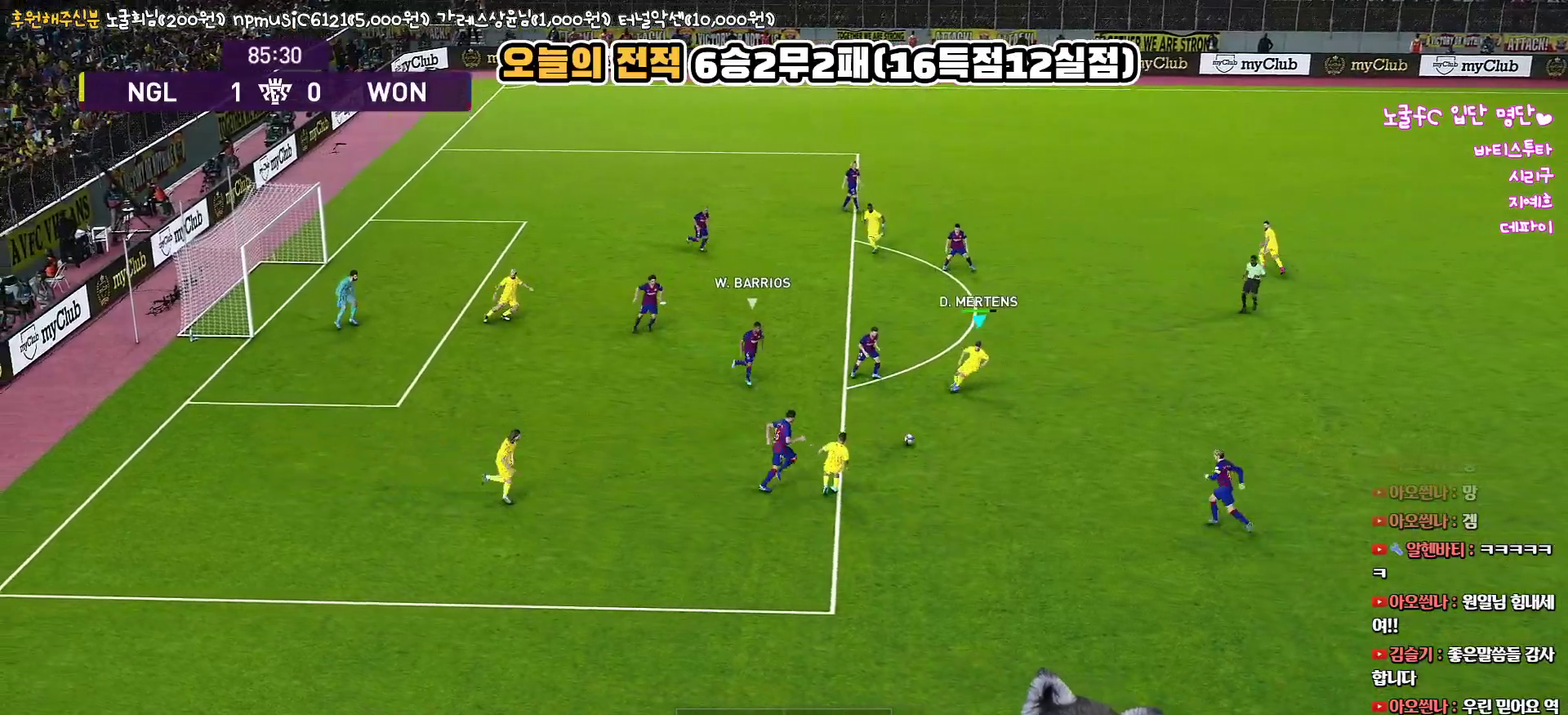
{"buttons": ["L1"], "left_stick": "up-right", "right_stick": "center", "events": [[133, "left_stick", "up-right"], [433, "CROSS", "down"], [467, "L1", "down"], [500, "CROSS", "up"]]}
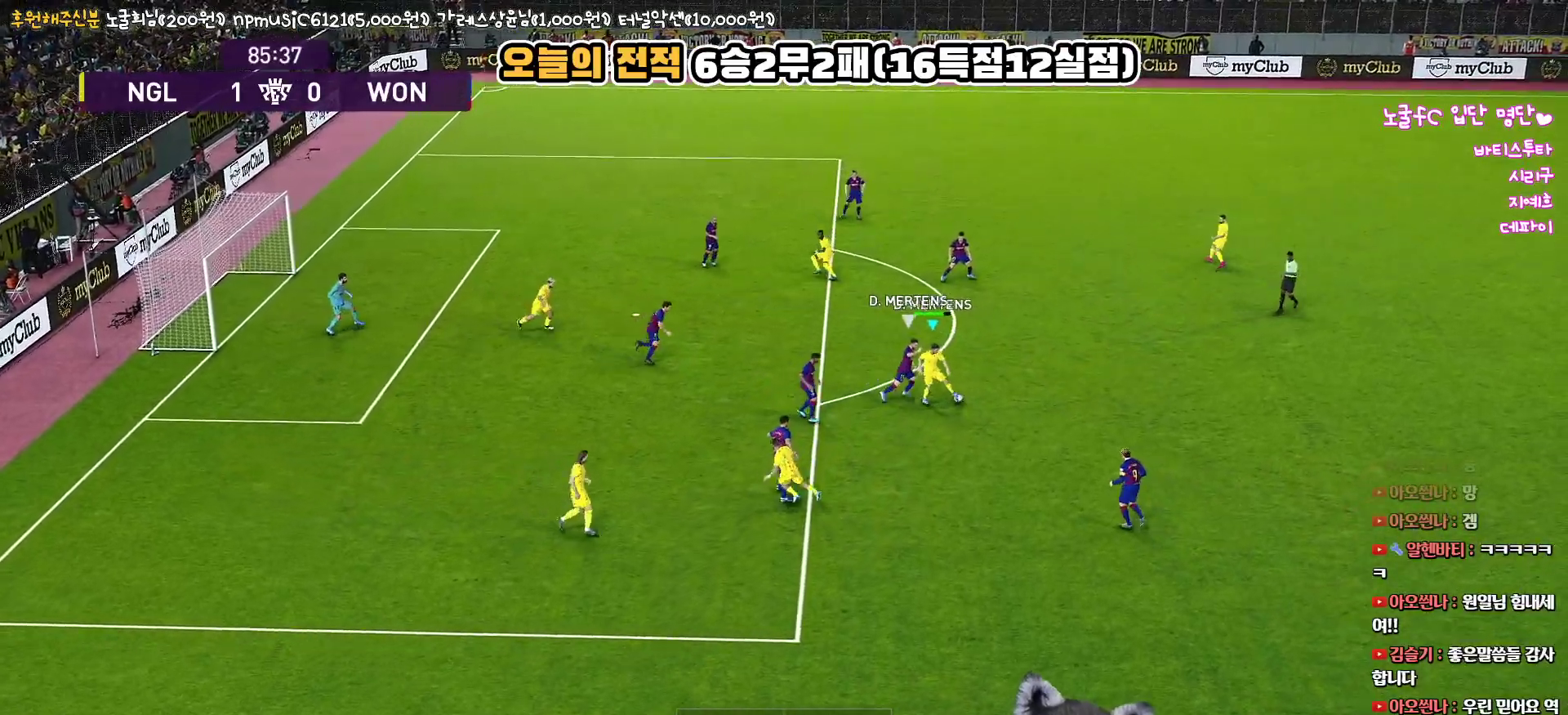
{"buttons": ["L1"], "left_stick": "up-right", "right_stick": "center", "events": []}
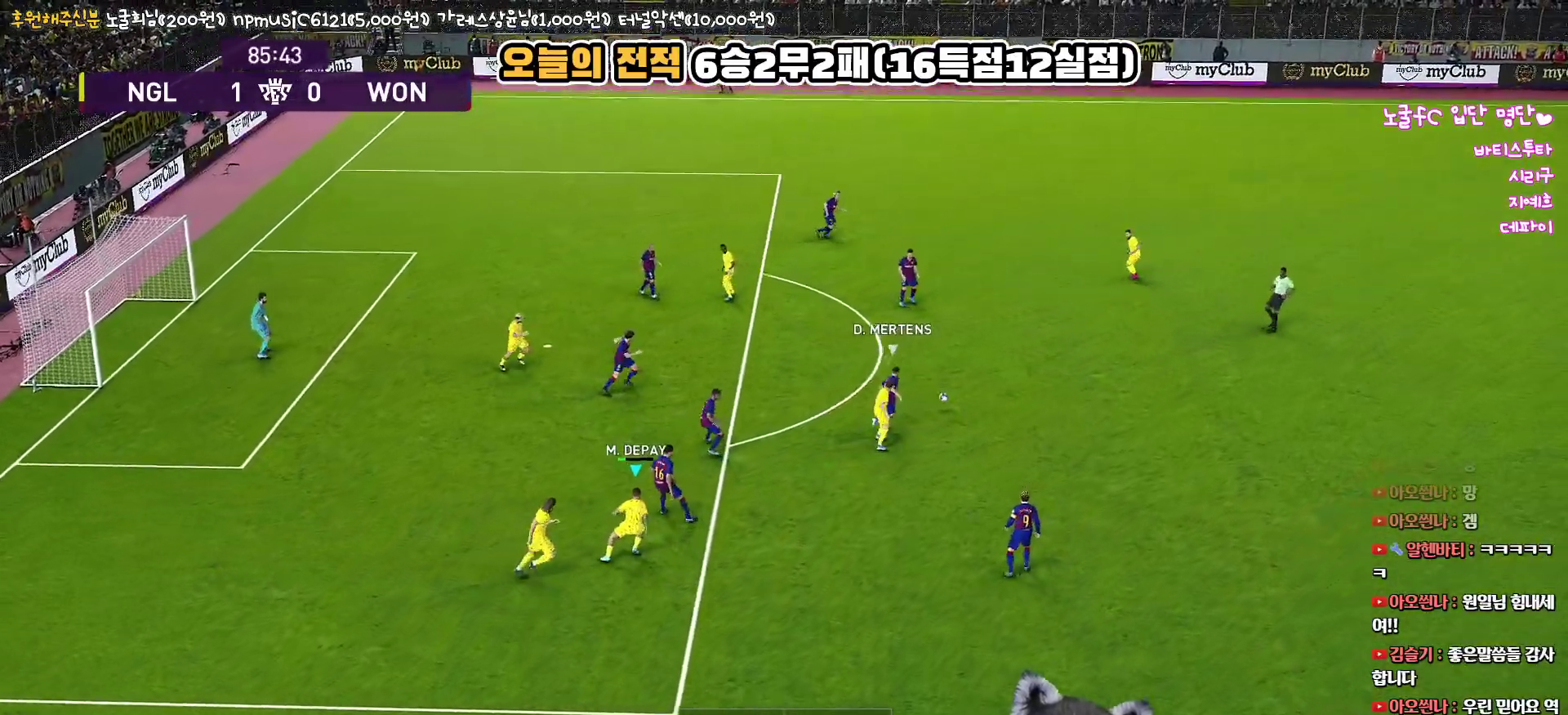
{"buttons": ["R1", "L3"], "left_stick": "up-right", "right_stick": "center", "events": [[50, "R1", "down"], [67, "L1", "up"], [100, "L3", "down"]]}
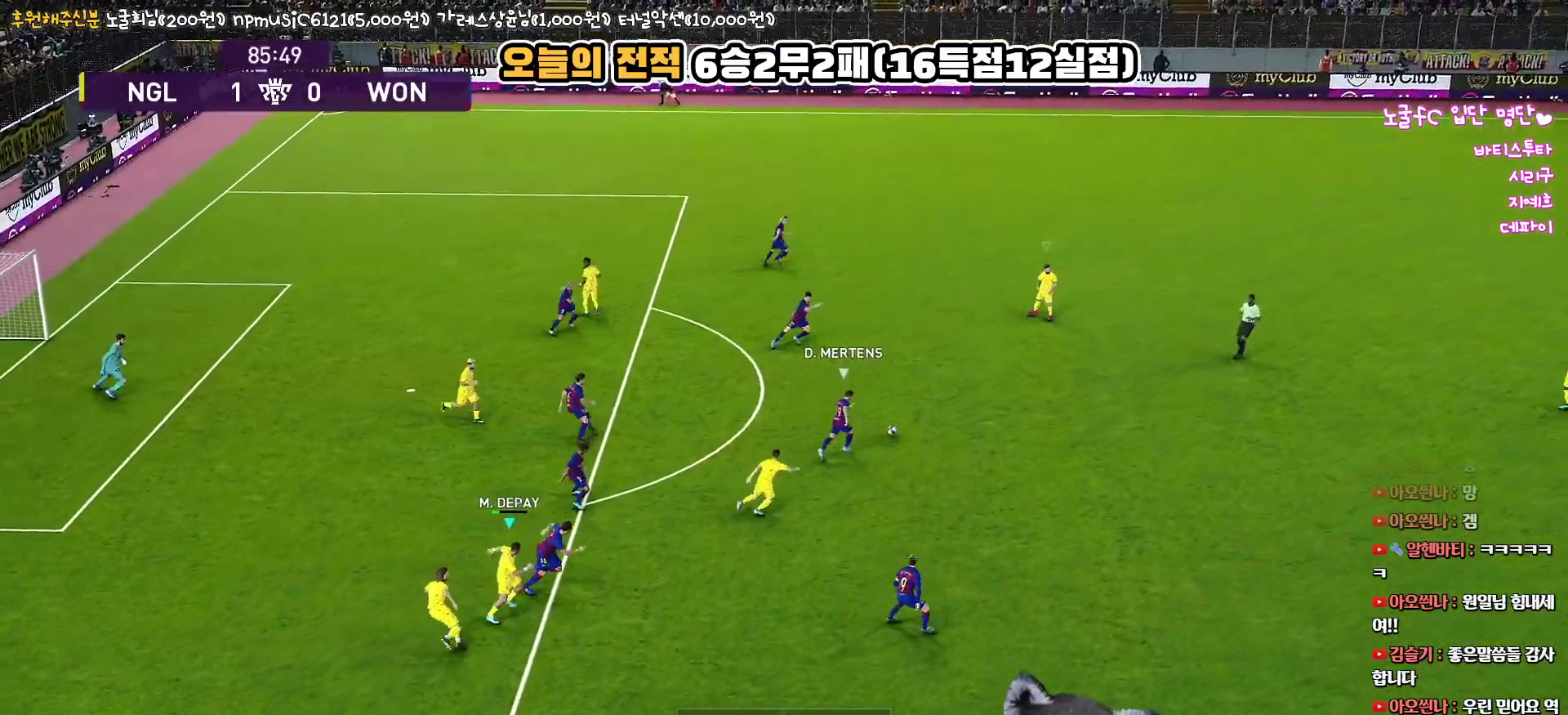
{"buttons": ["R1", "R2", "L3"], "left_stick": "right", "right_stick": "center", "events": [[100, "R2", "down"], [133, "left_stick", "right"], [183, "L1", "down"], [350, "L1", "up"]]}
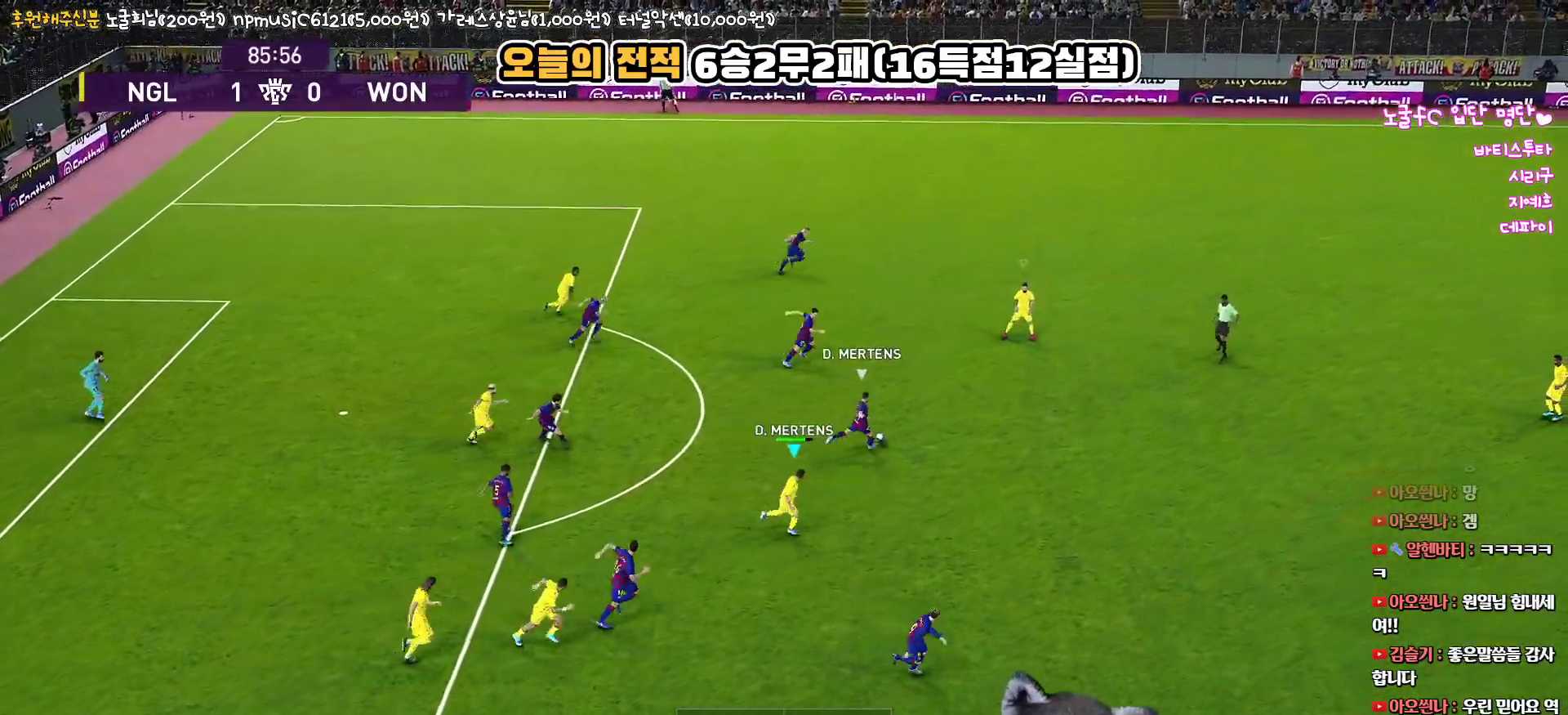
{"buttons": ["CROSS", "SQUARE", "R1"], "left_stick": "left", "right_stick": "center", "events": [[183, "CROSS", "down"], [183, "SQUARE", "down"], [233, "L1", "down"], [233, "R2", "up"], [300, "L3", "up"], [300, "left_stick", "up-left"], [400, "left_stick", "left"], [450, "L1", "up"]]}
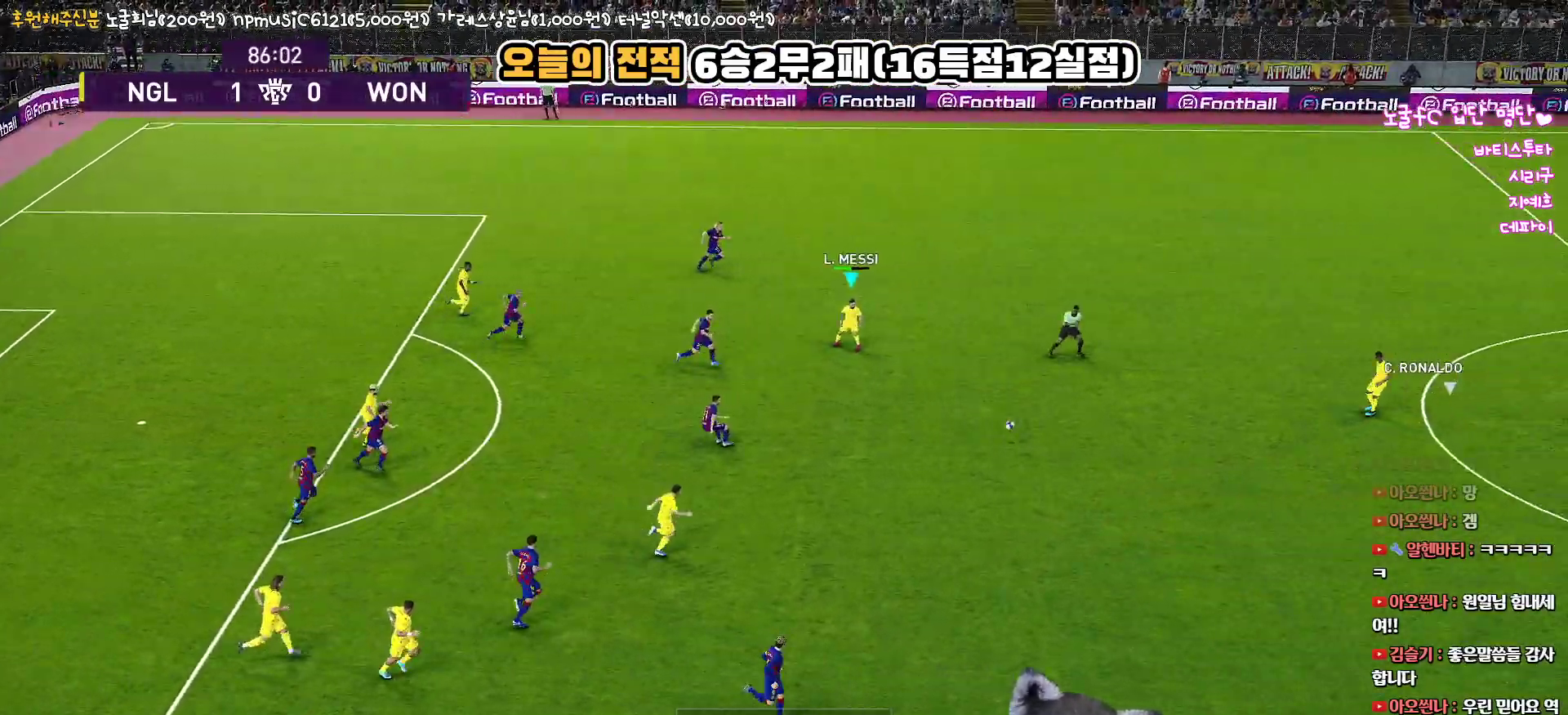
{"buttons": ["CROSS", "SQUARE", "L1", "R1", "L3"], "left_stick": "down-left", "right_stick": "center", "events": [[83, "left_stick", "down-left"], [417, "L1", "down"], [433, "L3", "down"]]}
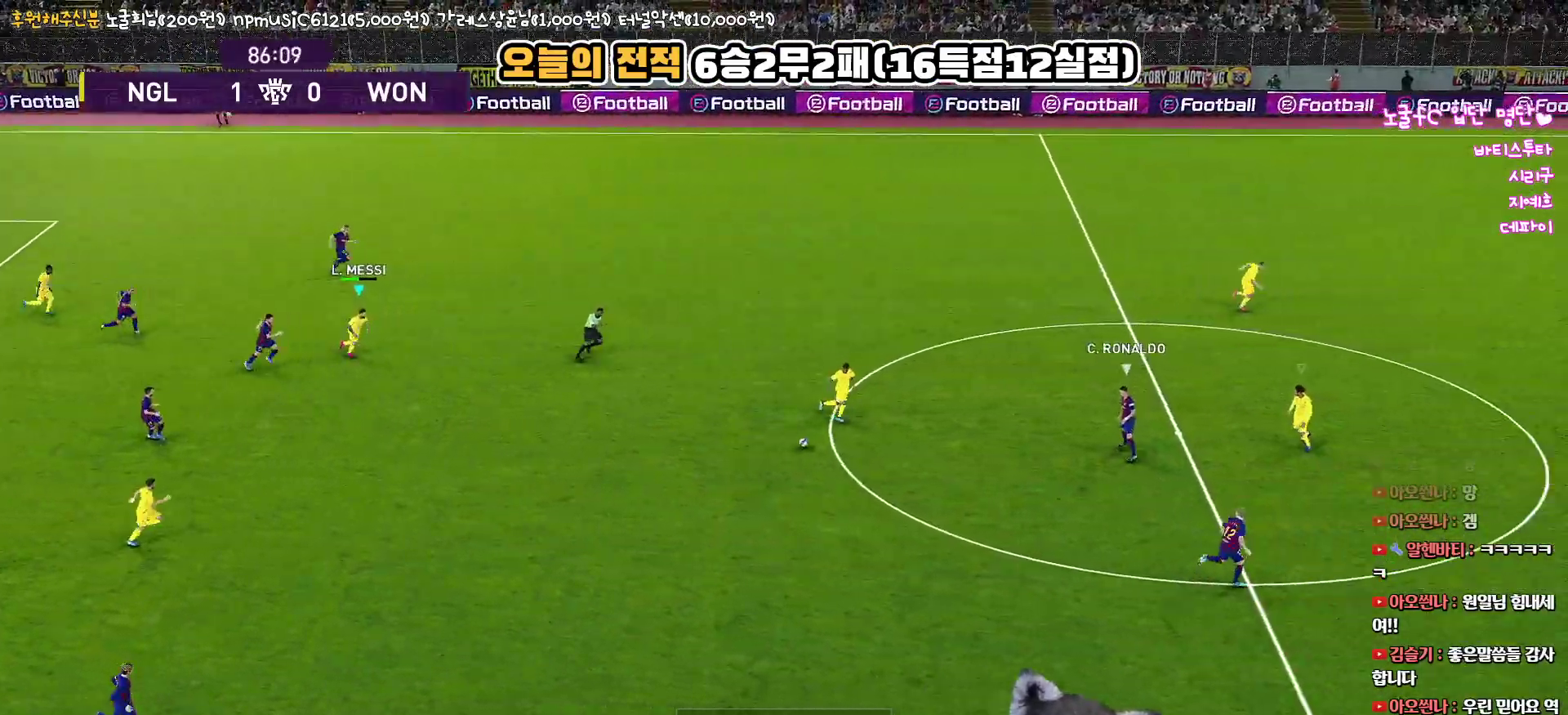
{"buttons": ["CROSS", "SQUARE", "R1", "L3"], "left_stick": "down-left", "right_stick": "center", "events": [[117, "L1", "up"]]}
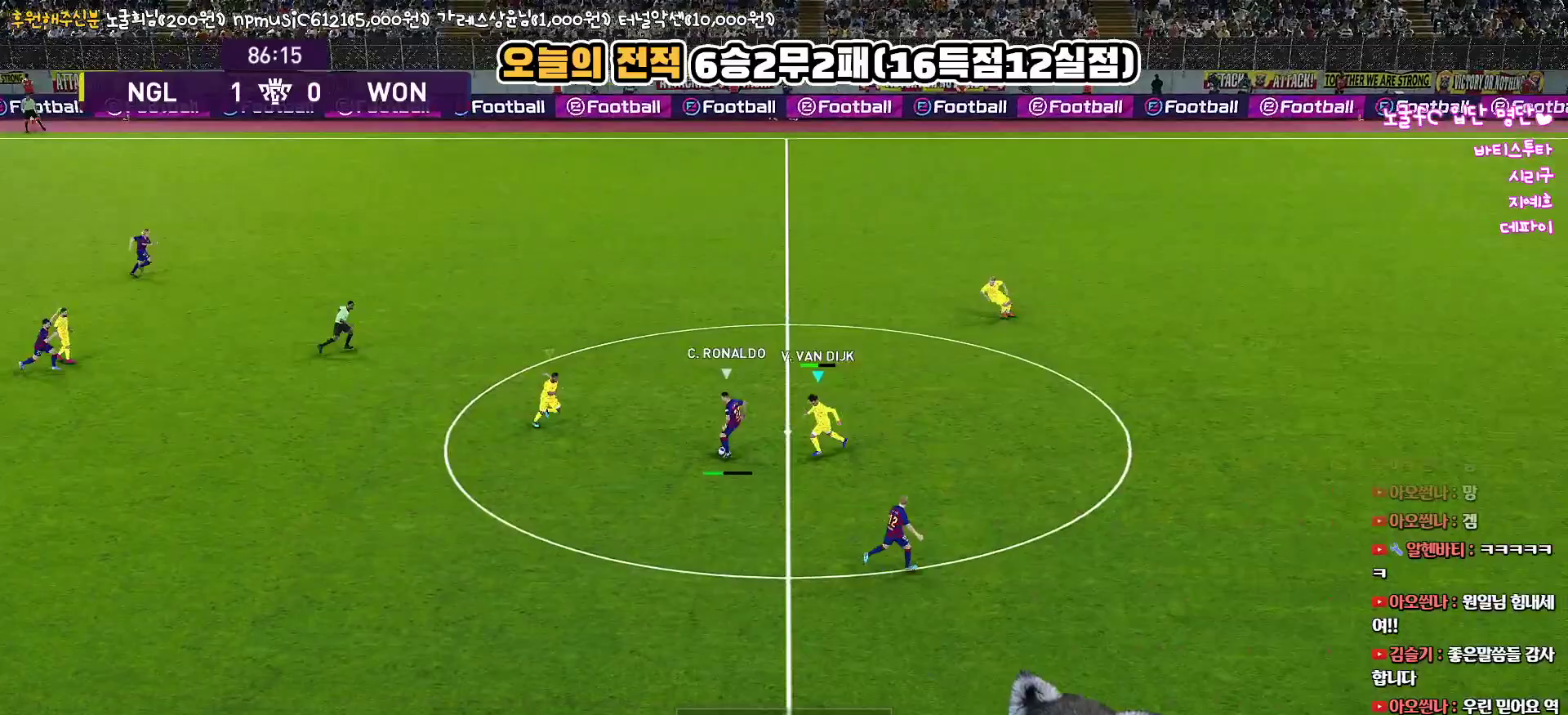
{"buttons": ["CROSS", "SQUARE", "L1", "R1", "L3"], "left_stick": "up-right", "right_stick": "center", "events": [[300, "left_stick", "down"], [433, "L1", "down"], [500, "left_stick", "up-right"]]}
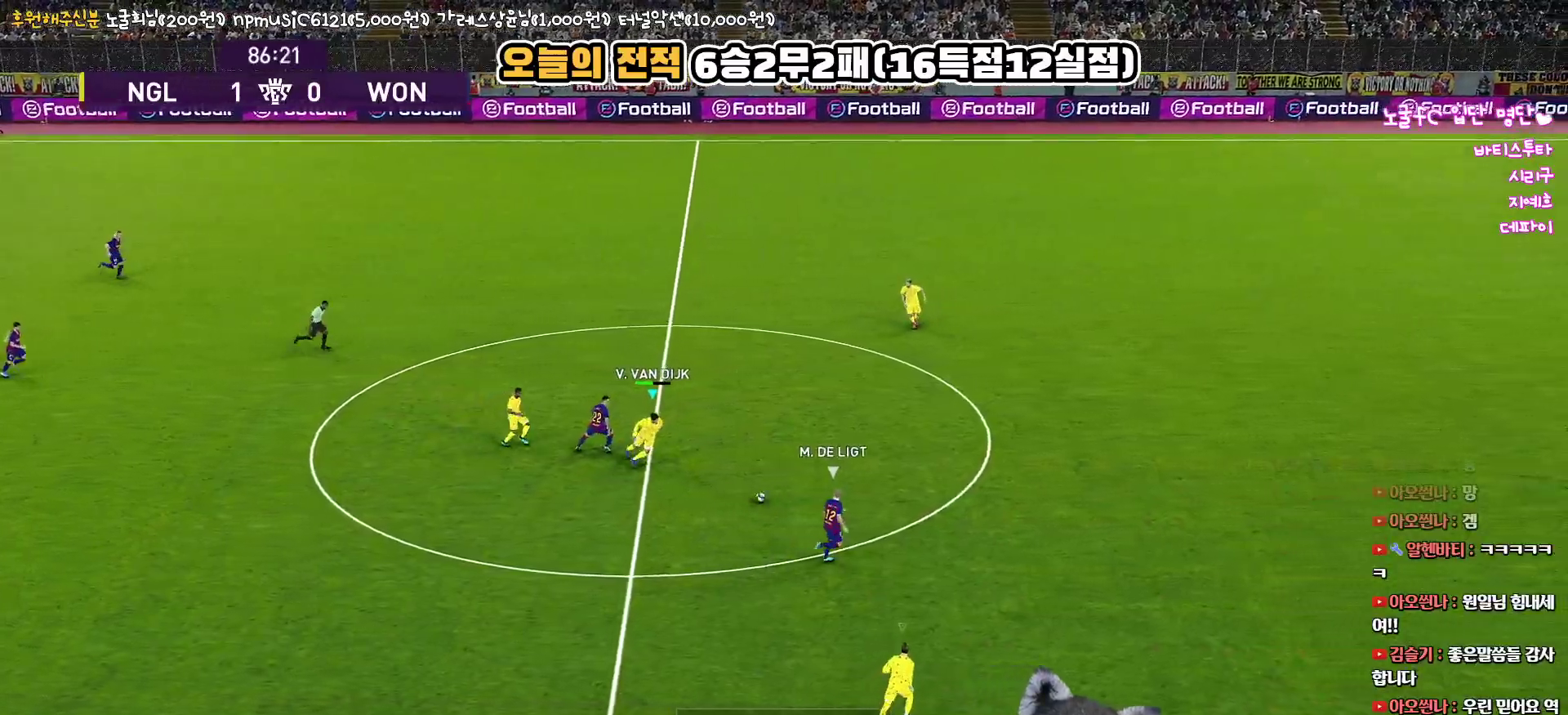
{"buttons": ["R1", "L3"], "left_stick": "up-right", "right_stick": "center", "events": [[83, "L1", "up"], [267, "SQUARE", "up"], [300, "CROSS", "up"]]}
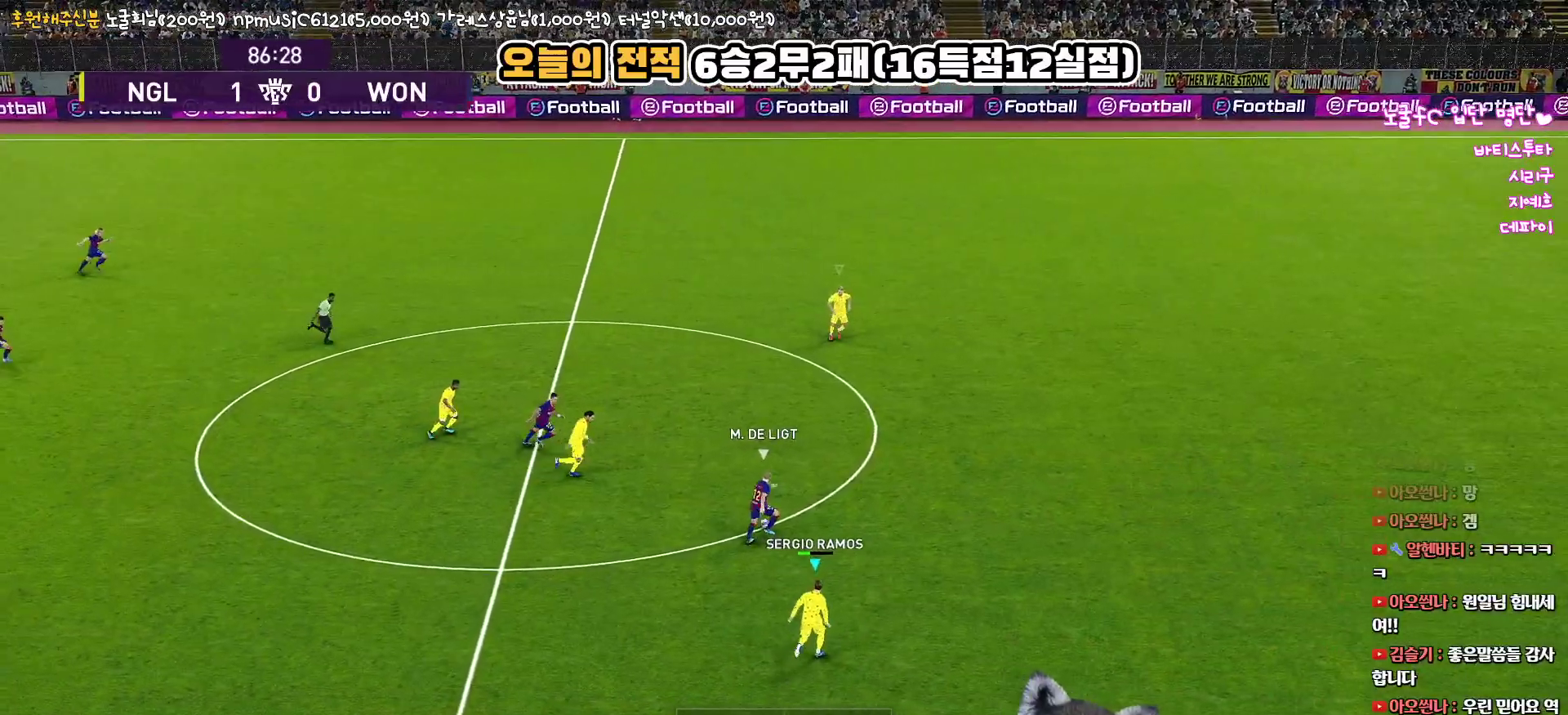
{"buttons": ["R1", "L3"], "left_stick": "up-right", "right_stick": "center", "events": []}
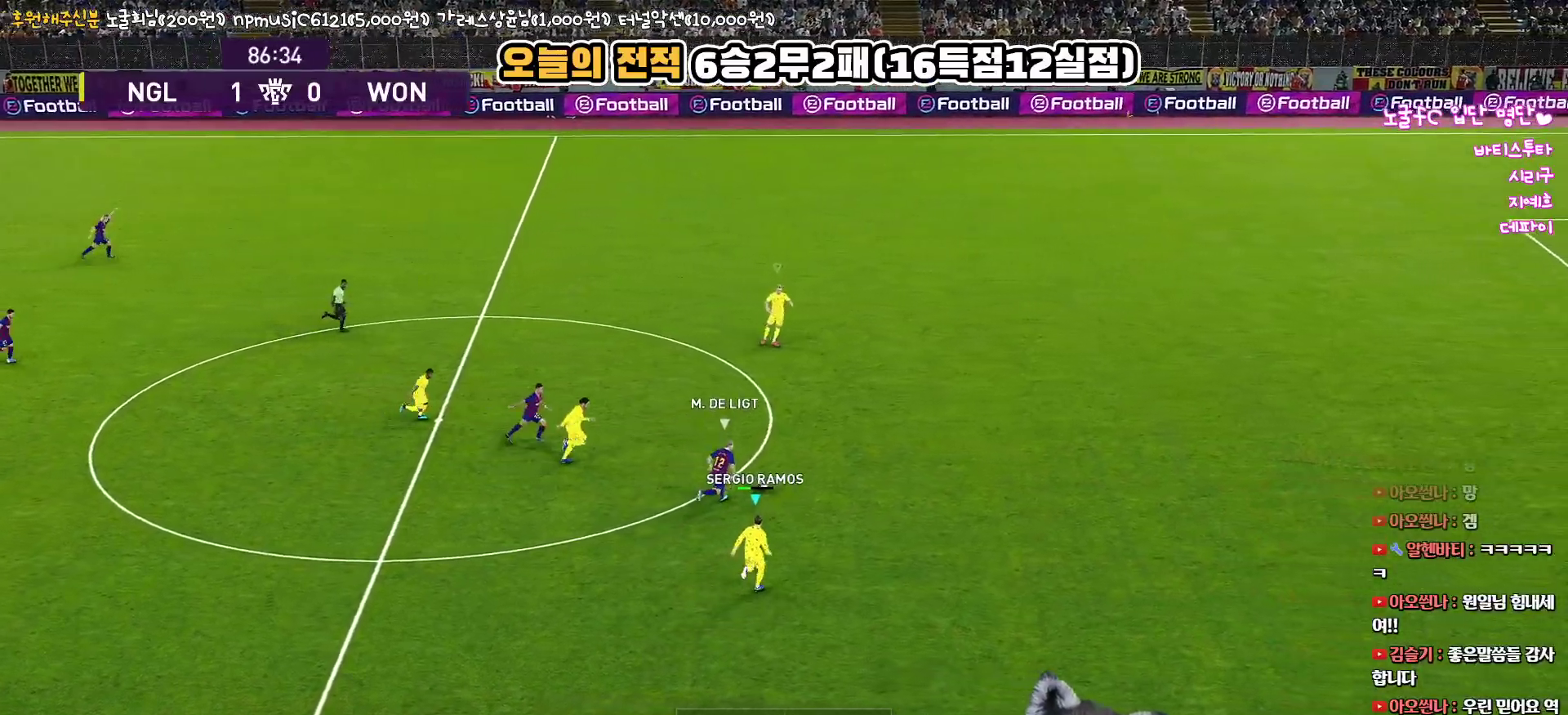
{"buttons": ["R1", "R2", "L3"], "left_stick": "up-right", "right_stick": "center", "events": [[83, "R2", "down"]]}
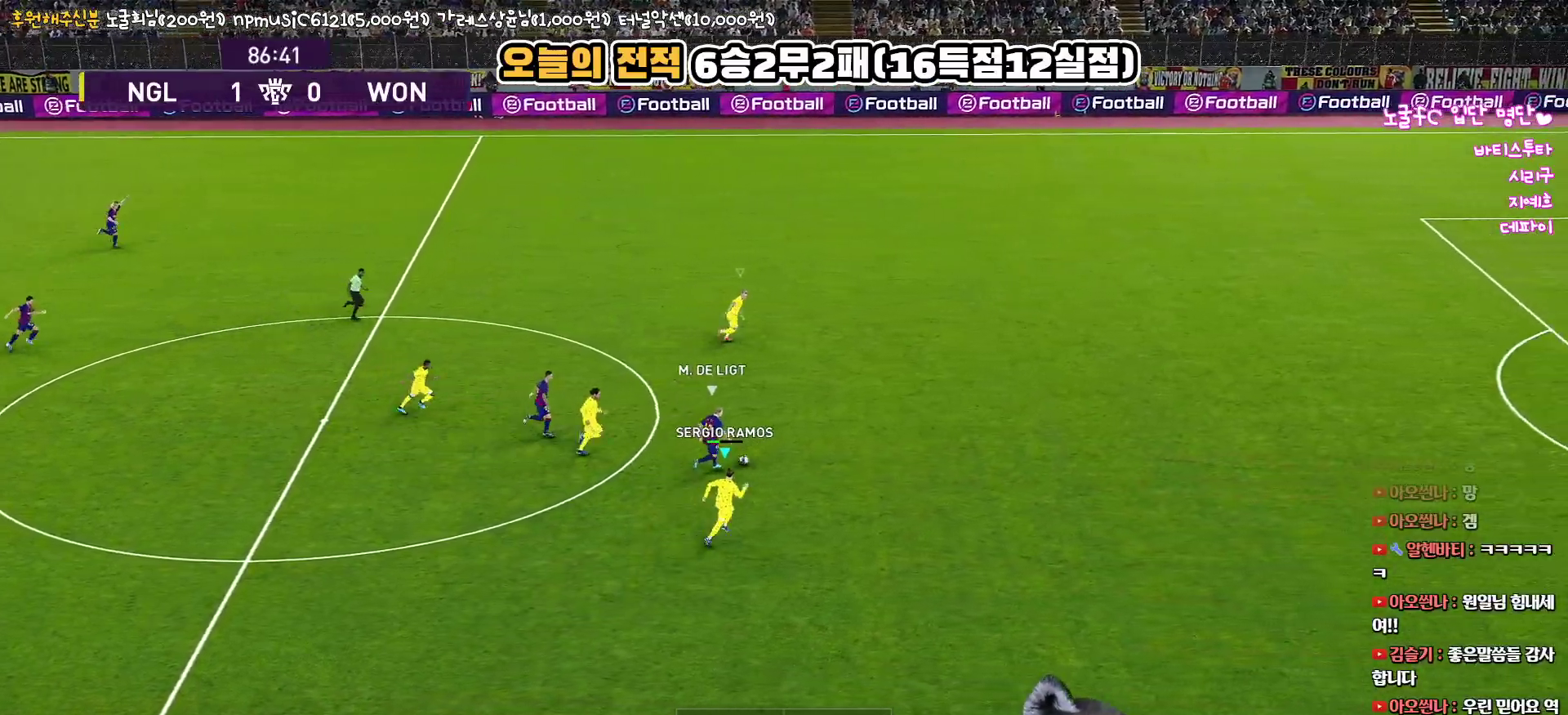
{"buttons": ["R1", "R2", "L3"], "left_stick": "up-right", "right_stick": "center", "events": []}
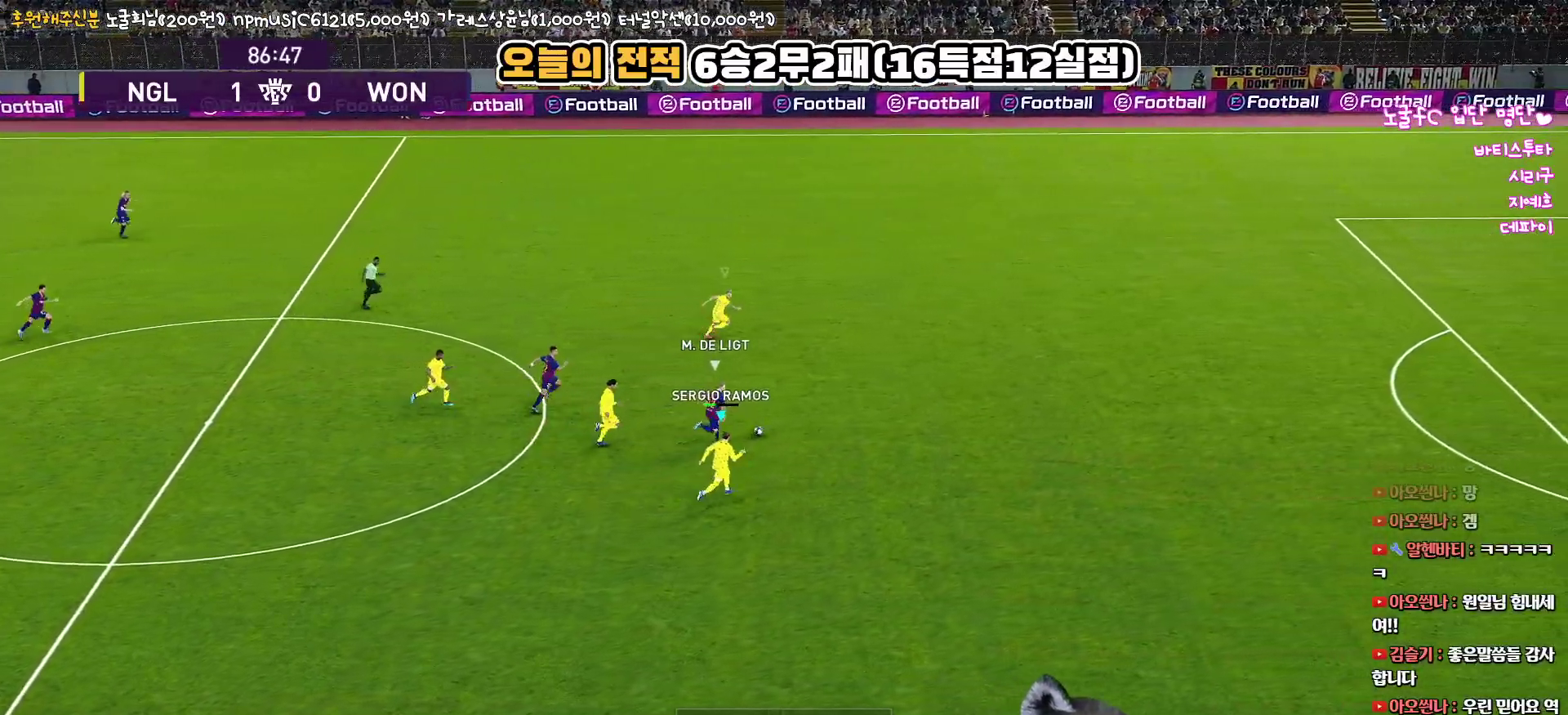
{"buttons": ["SQUARE", "R1", "R2", "L3"], "left_stick": "up-right", "right_stick": "center", "events": [[117, "SQUARE", "down"]]}
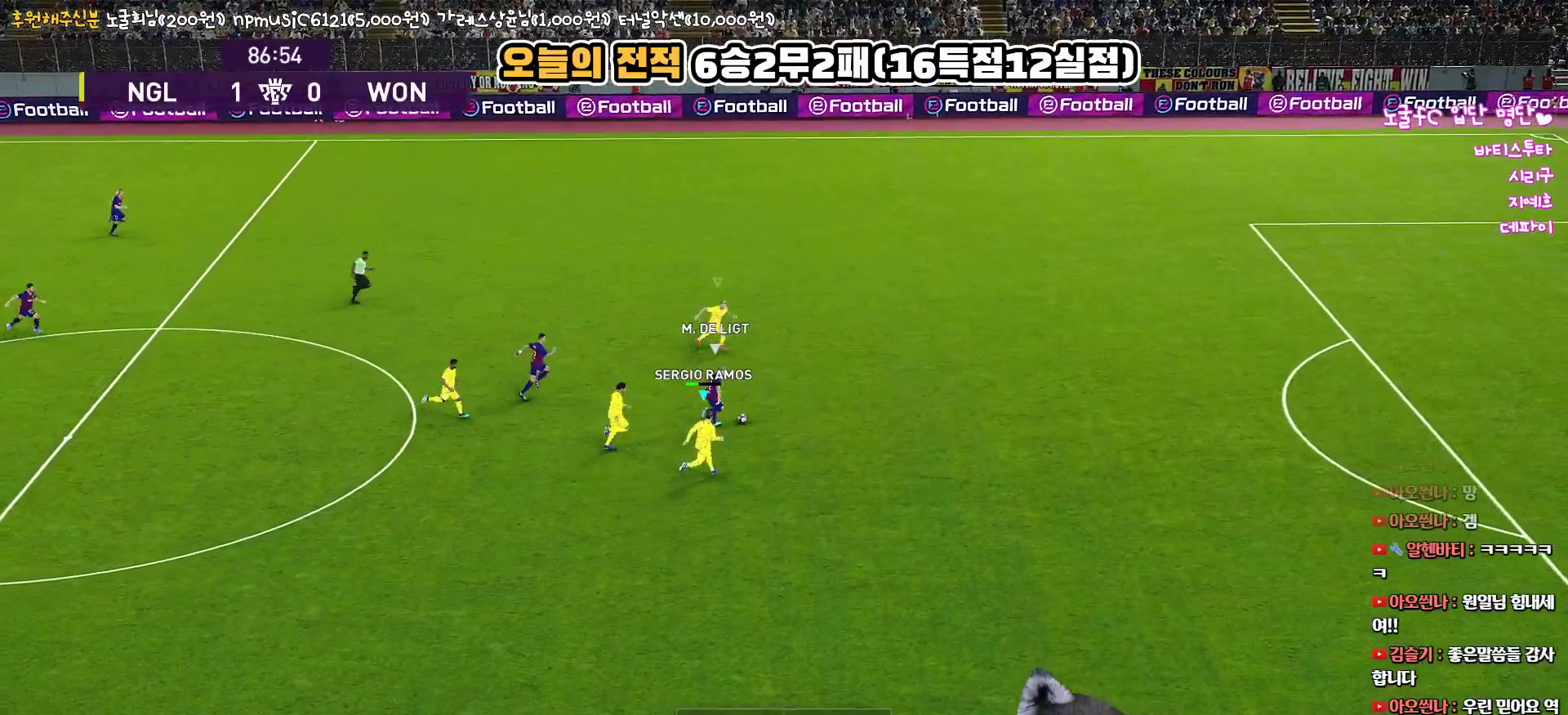
{"buttons": ["SQUARE", "R1", "R2", "L3"], "left_stick": "up-right", "right_stick": "center", "events": []}
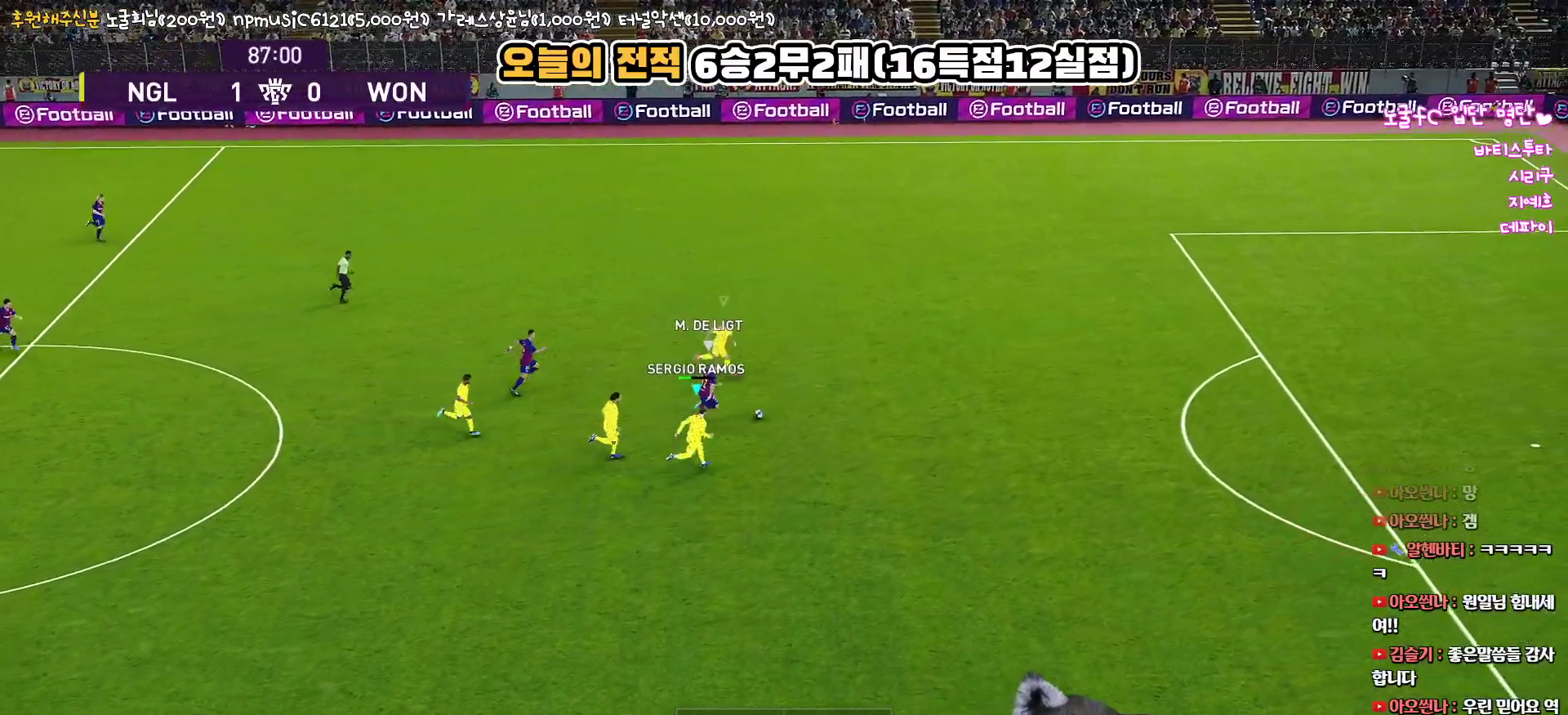
{"buttons": ["CROSS", "SQUARE", "L1", "R1", "L3"], "left_stick": "right", "right_stick": "center", "events": [[50, "R2", "up"], [133, "CROSS", "down"], [267, "left_stick", "right"], [367, "L1", "down"]]}
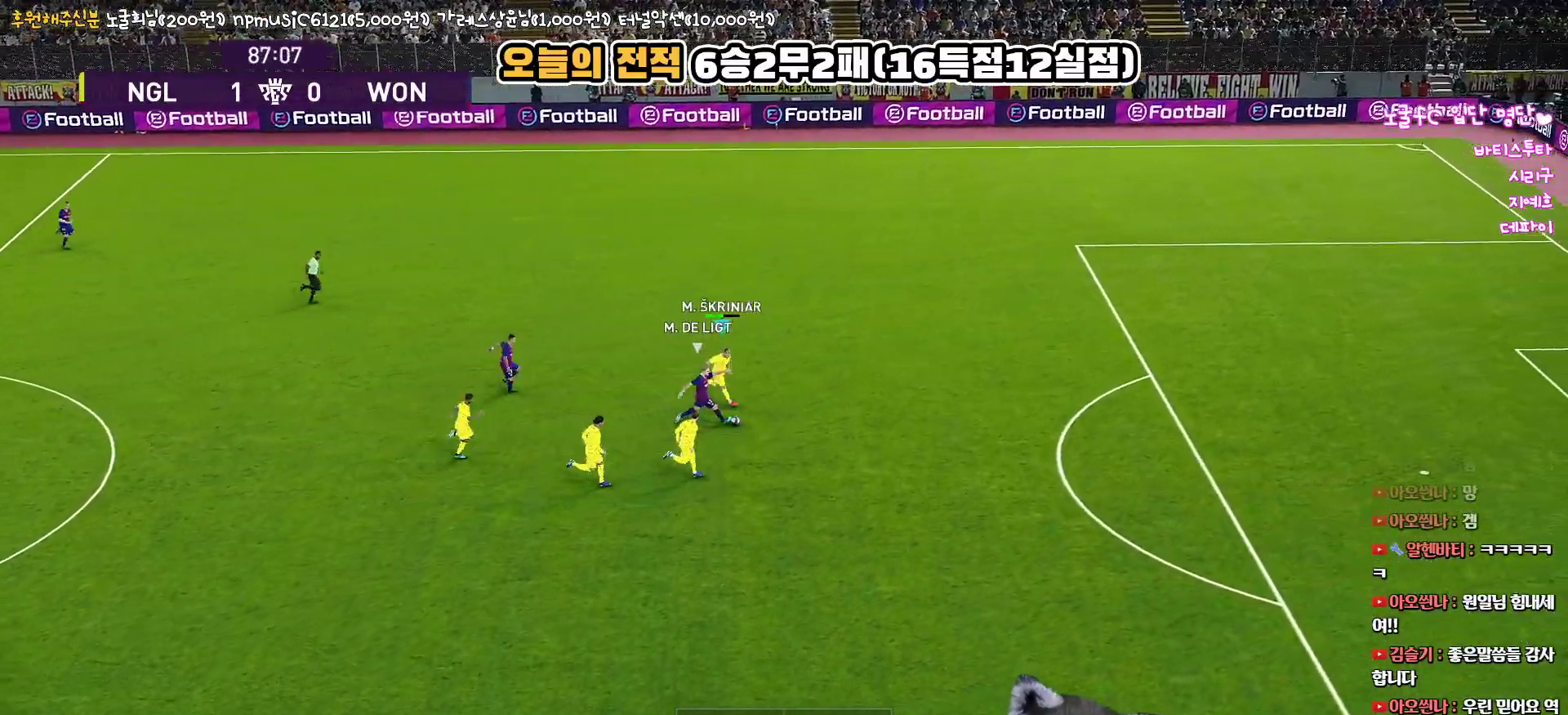
{"buttons": ["CROSS", "SQUARE", "R1", "L3"], "left_stick": "down-right", "right_stick": "center", "events": [[100, "L1", "up"], [150, "left_stick", "down-right"]]}
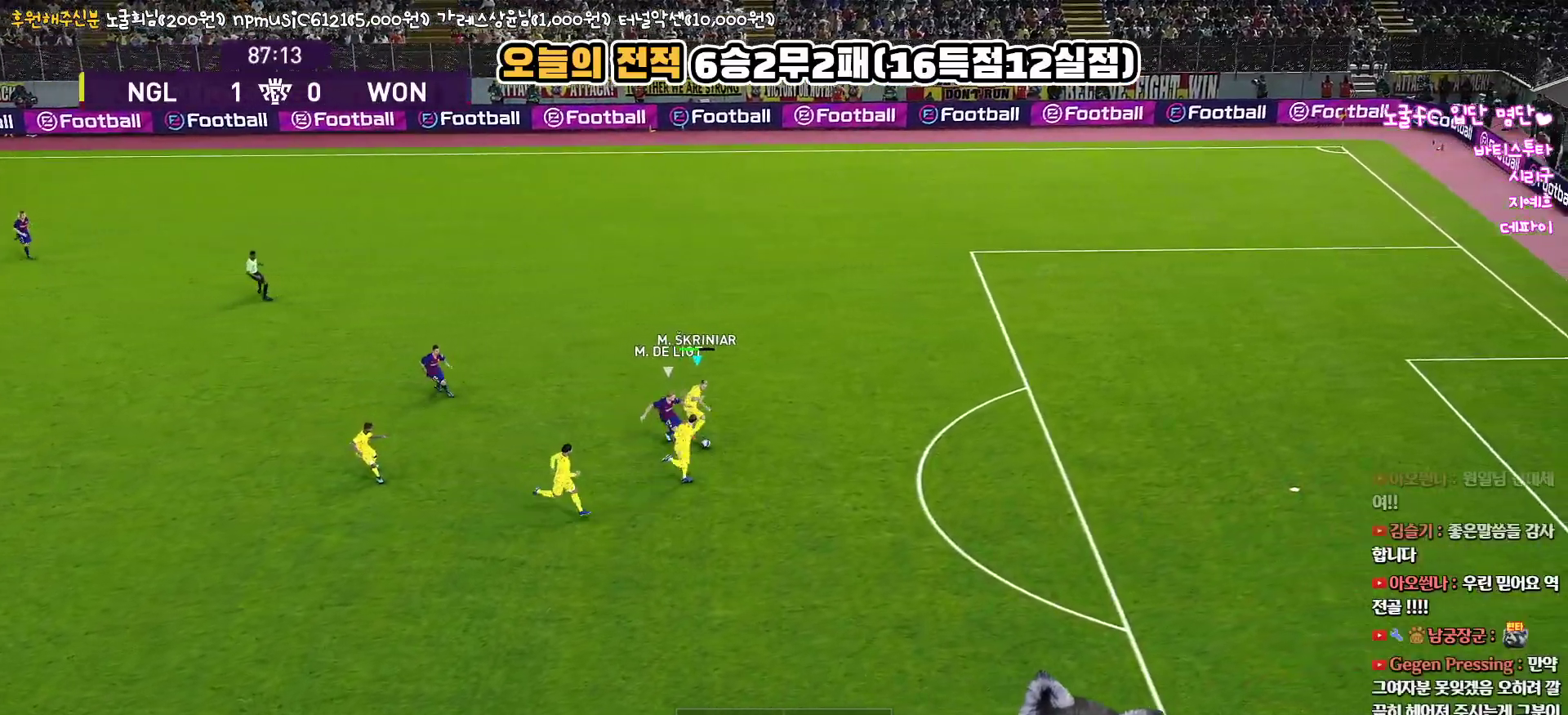
{"buttons": ["L3"], "left_stick": "down", "right_stick": "center", "events": [[383, "left_stick", "down"], [417, "CROSS", "up"], [417, "SQUARE", "up"], [500, "R1", "up"]]}
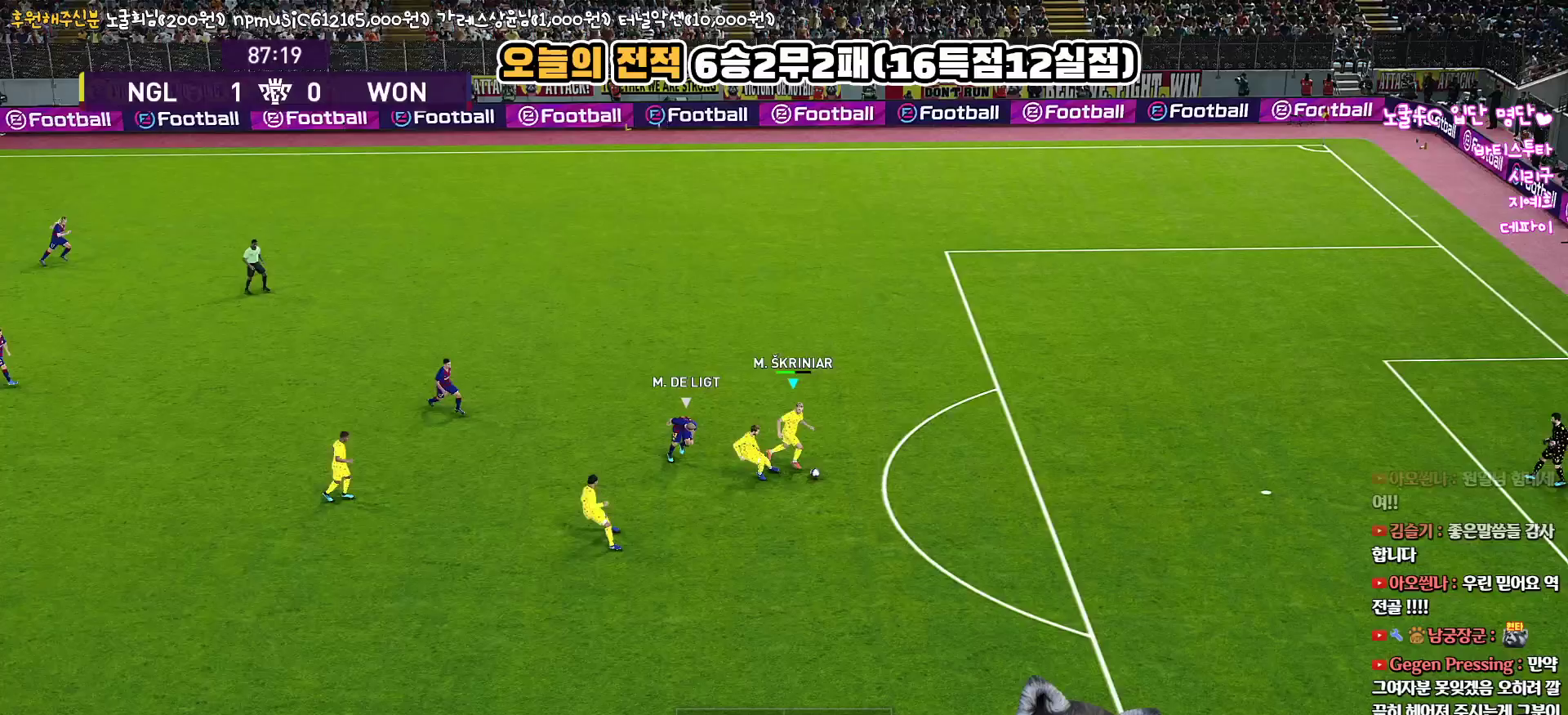
{"buttons": ["L3"], "left_stick": "down", "right_stick": "center", "events": []}
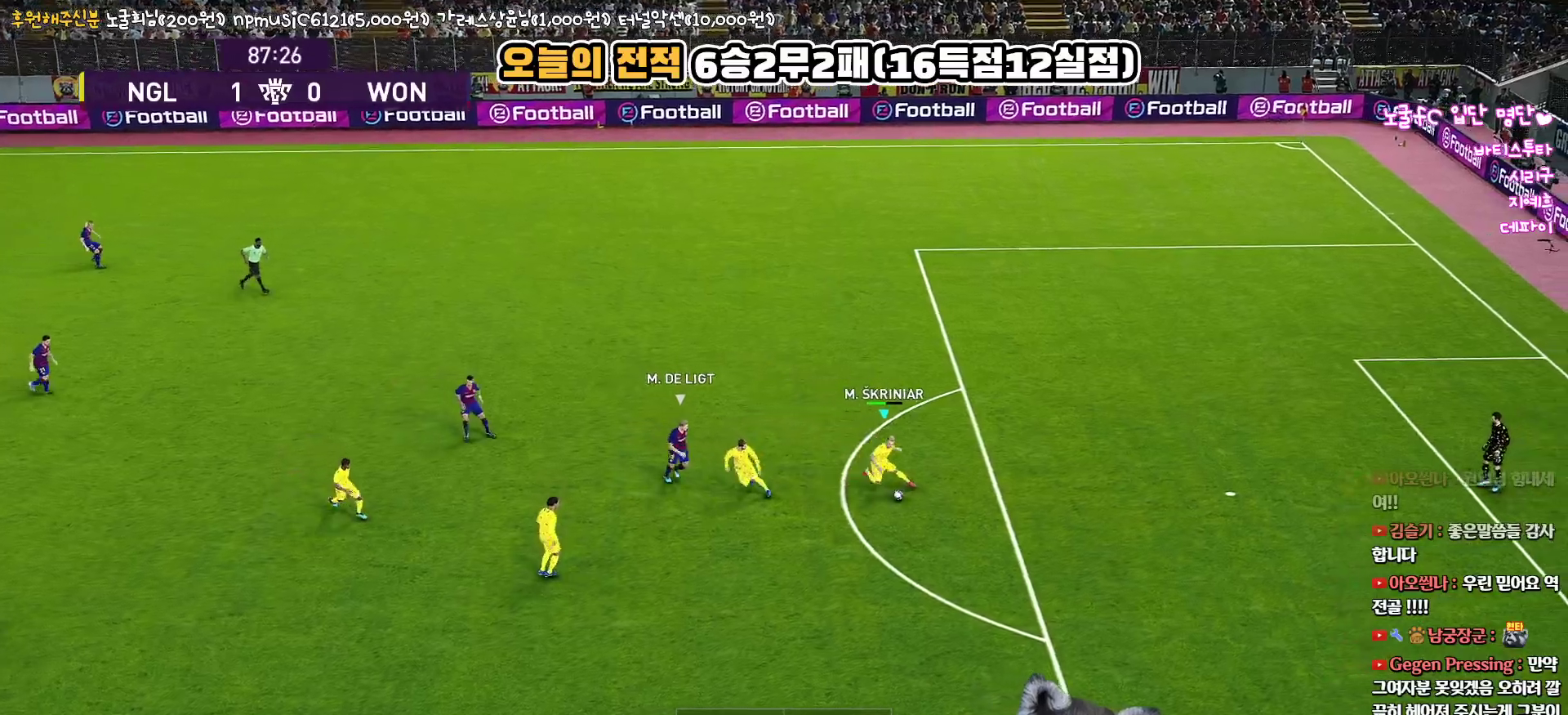
{"buttons": ["CROSS", "L3"], "left_stick": "down-left", "right_stick": "center", "events": [[250, "CROSS", "down"], [283, "left_stick", "down-left"]]}
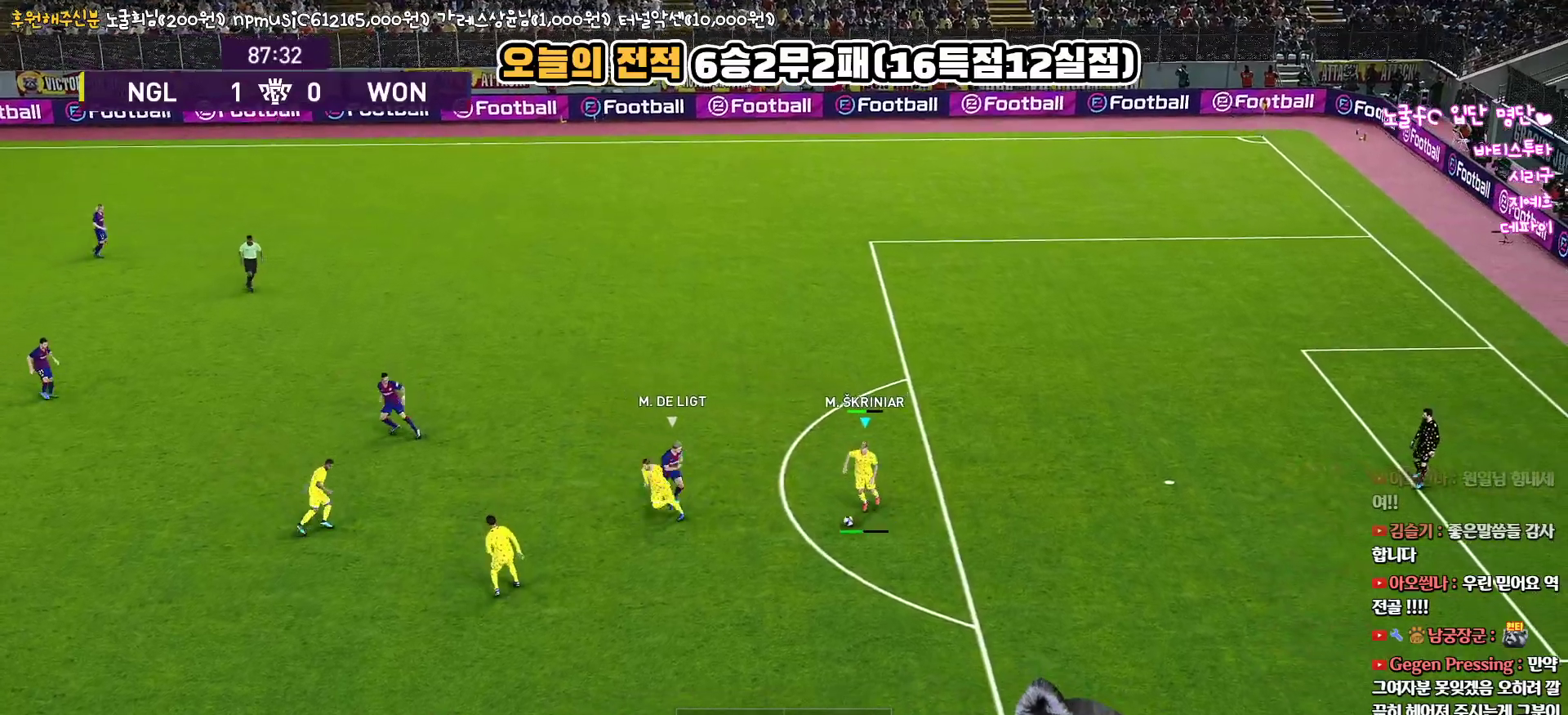
{"buttons": ["L3"], "left_stick": "down-left", "right_stick": "center", "events": [[133, "CROSS", "up"]]}
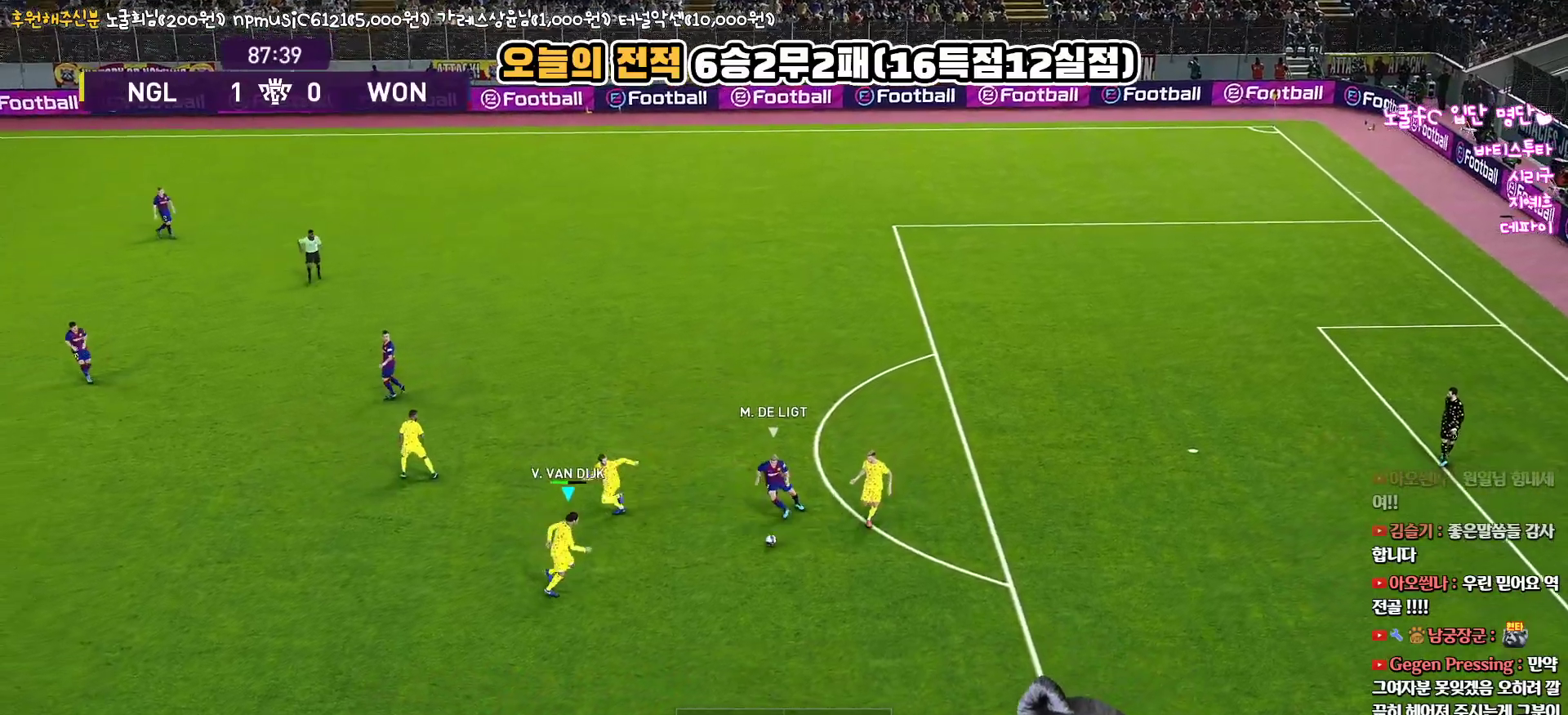
{"buttons": ["L3"], "left_stick": "down-left", "right_stick": "center", "events": []}
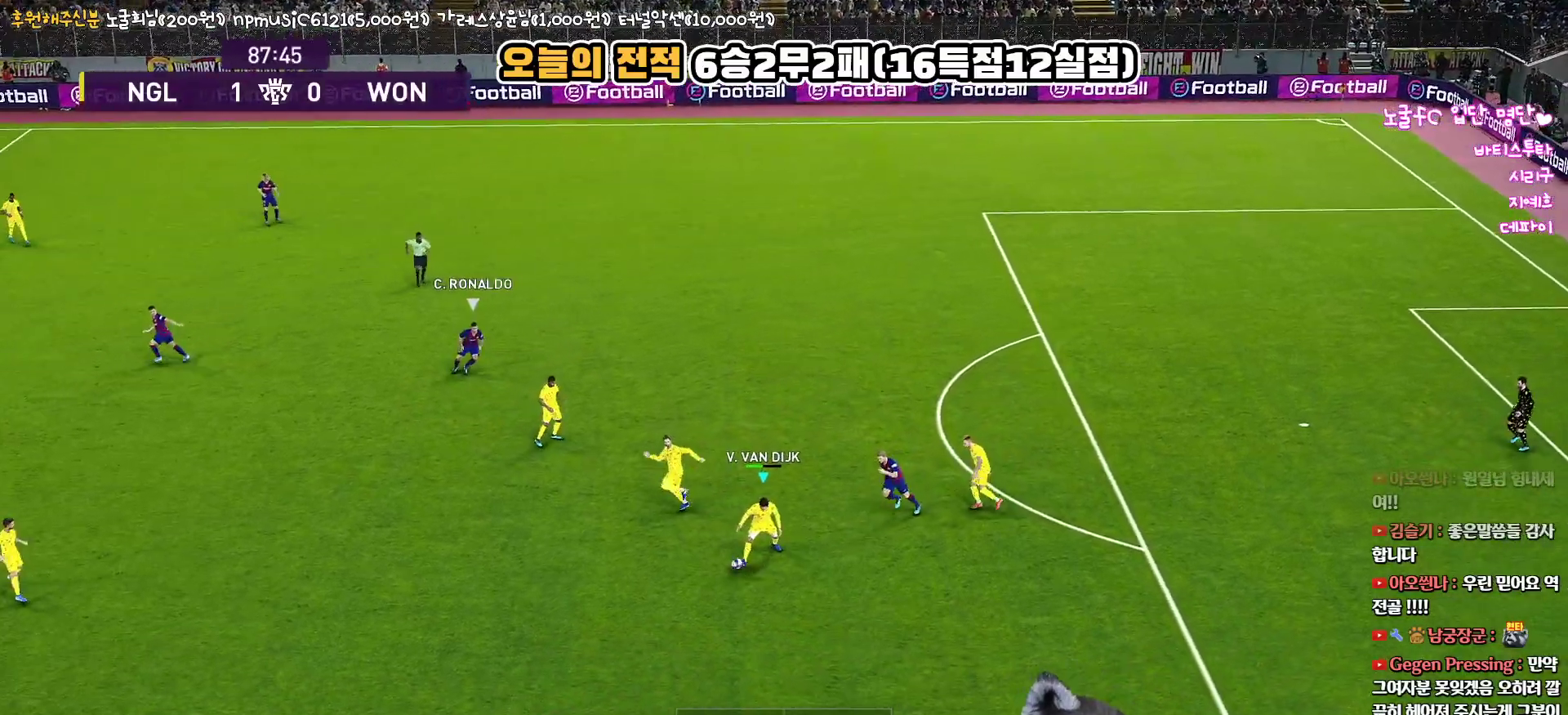
{"buttons": ["CROSS", "L3"], "left_stick": "down-left", "right_stick": "center", "events": [[183, "CROSS", "down"]]}
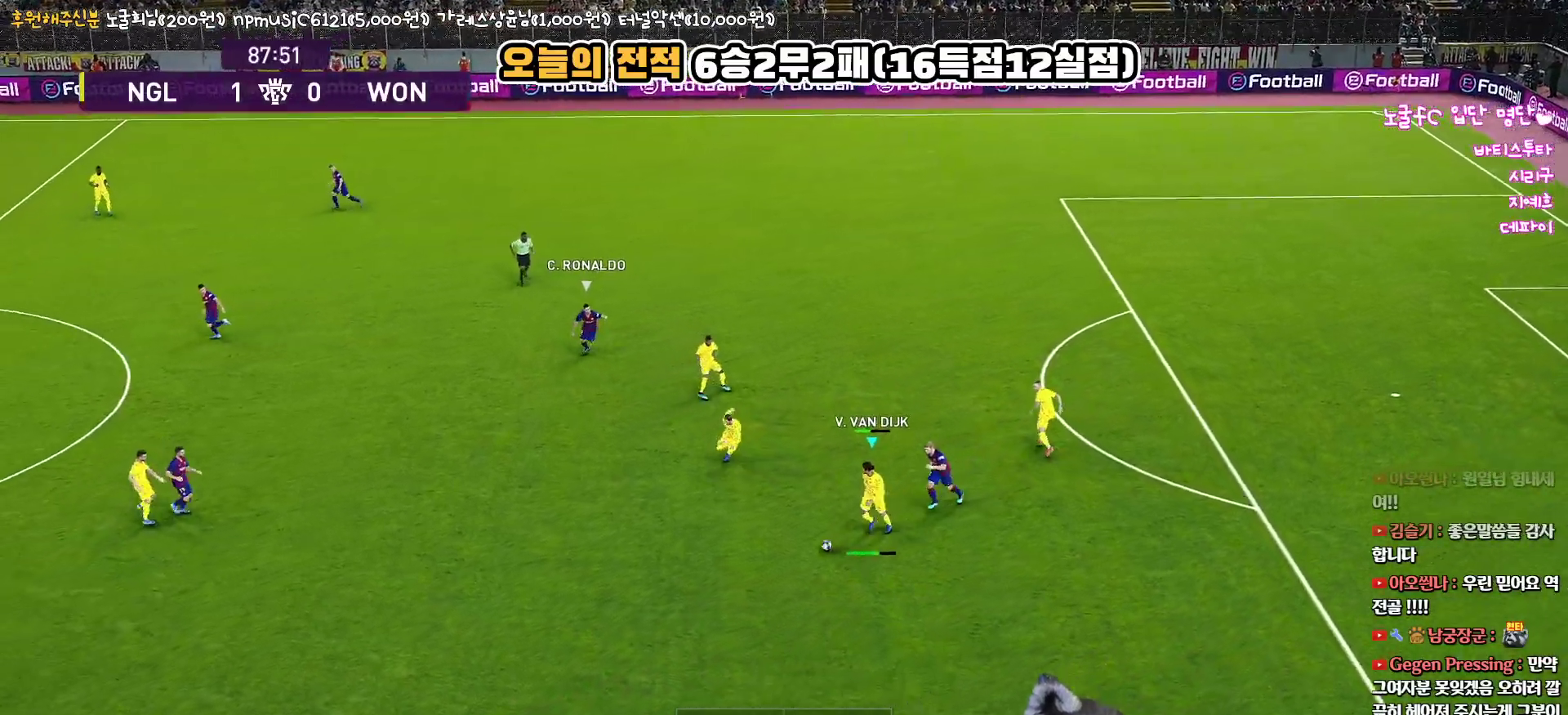
{"buttons": ["R1", "L3"], "left_stick": "down-left", "right_stick": "center", "events": [[50, "R1", "down"], [50, "R2", "down"], [83, "CROSS", "up"], [317, "R2", "up"]]}
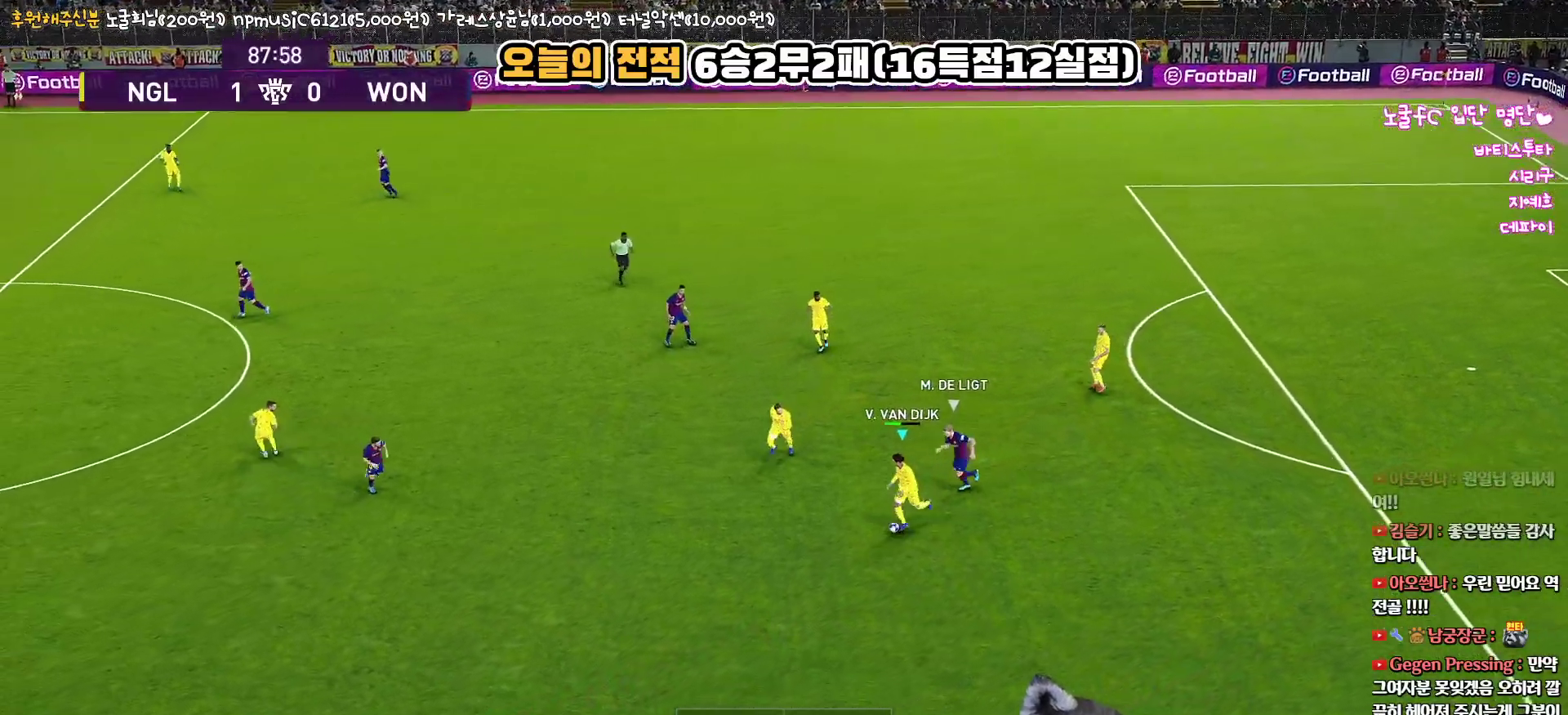
{"buttons": ["L3"], "left_stick": "down-left", "right_stick": "center", "events": [[417, "R1", "up"]]}